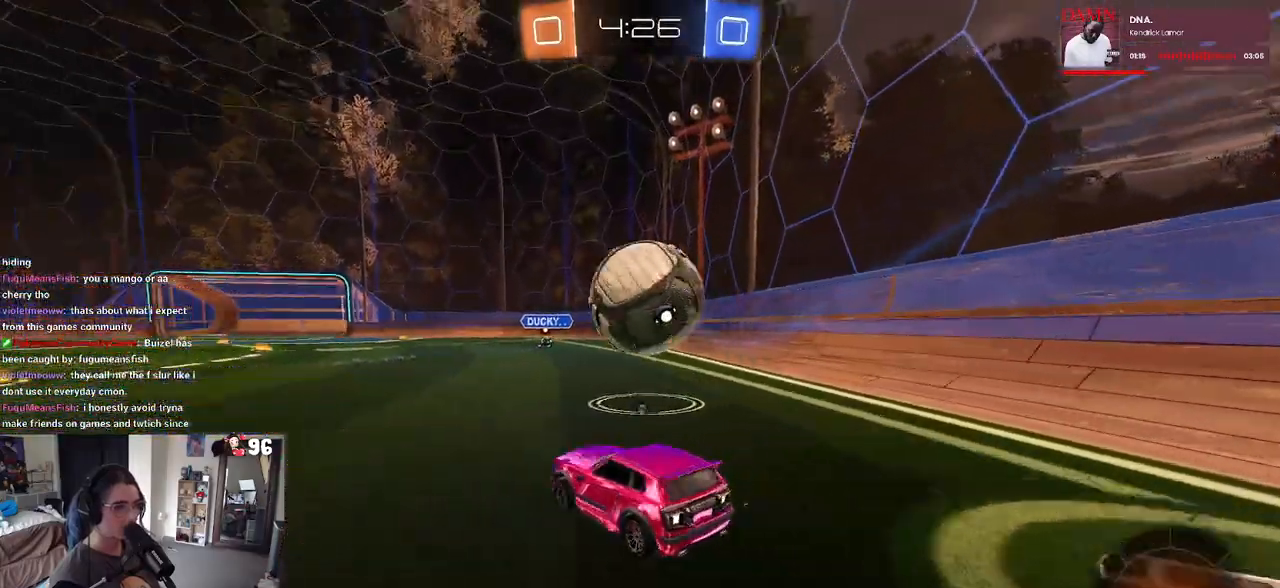
Gameplay with a controller (PlayStation layout); each line is a JSON object with the inputs held at the frame after it. "events" lists button and stick changes between this image and that frame as [ms after this image, input, new state], when the widget could be followed in between.
{"buttons": ["R2"], "left_stick": "center", "right_stick": "center", "events": [[100, "TRIANGLE", "up"], [150, "left_stick", "right"], [200, "left_stick", "center"], [367, "left_stick", "left"], [483, "left_stick", "center"]]}
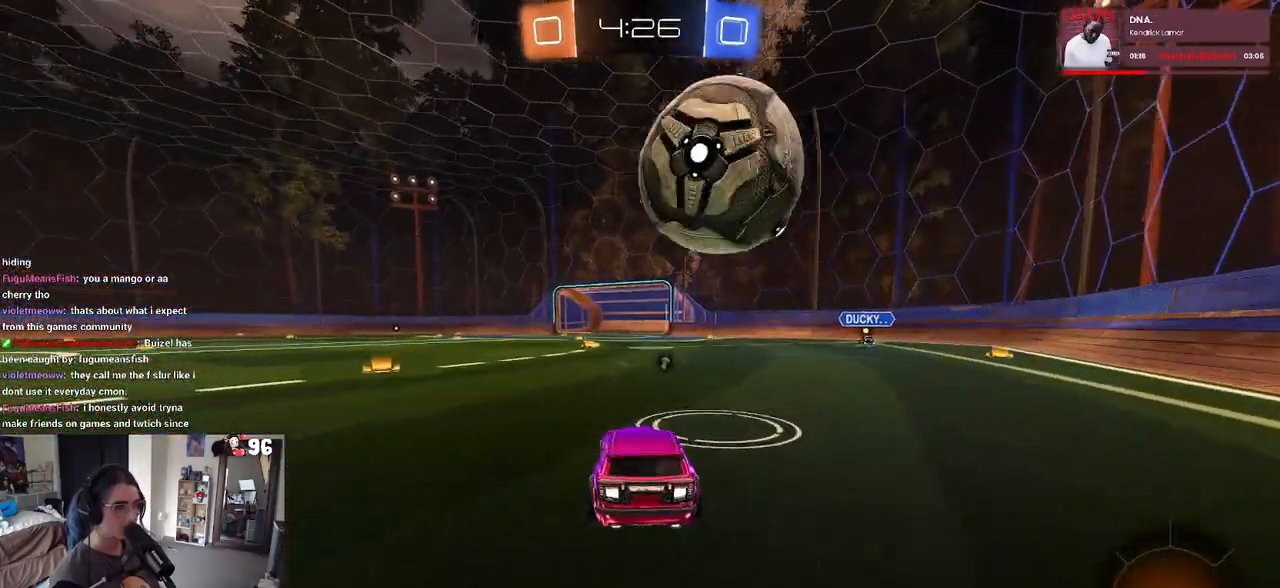
{"buttons": ["R2"], "left_stick": "left", "right_stick": "center", "events": [[17, "R2", "up"], [200, "left_stick", "left"], [300, "left_stick", "center"], [350, "R2", "down"], [483, "left_stick", "left"]]}
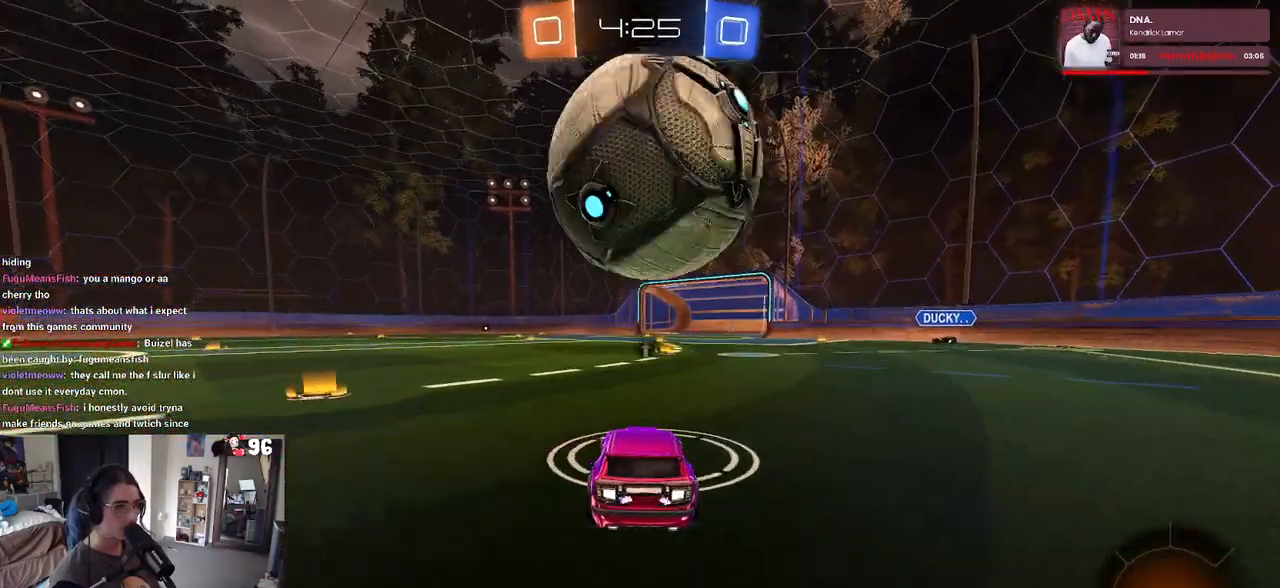
{"buttons": [], "left_stick": "center", "right_stick": "center", "events": [[83, "left_stick", "center"], [300, "left_stick", "left"], [417, "left_stick", "center"], [500, "R2", "up"]]}
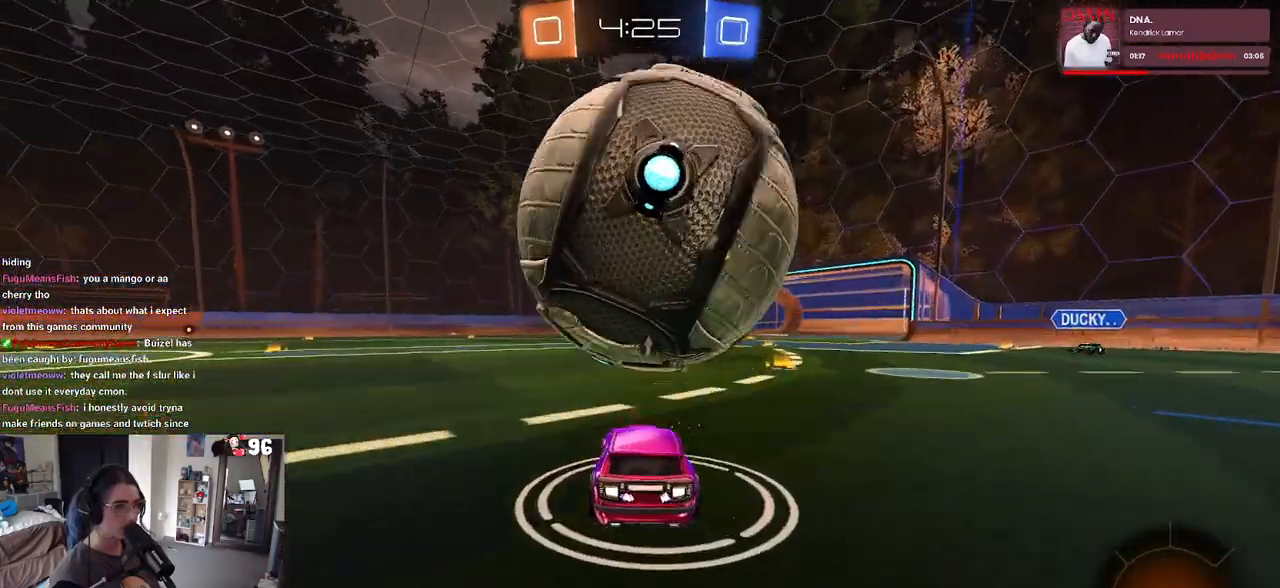
{"buttons": [], "left_stick": "center", "right_stick": "center", "events": [[400, "left_stick", "left"], [500, "left_stick", "center"]]}
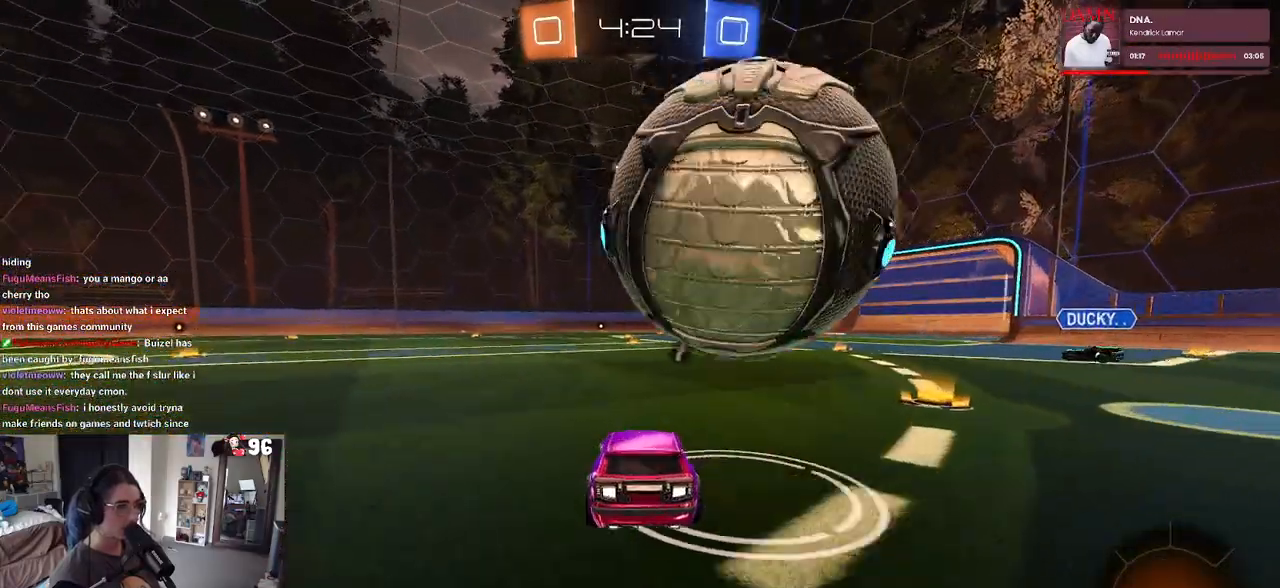
{"buttons": ["R2"], "left_stick": "center", "right_stick": "center", "events": [[17, "R2", "down"], [250, "left_stick", "right"], [450, "left_stick", "center"]]}
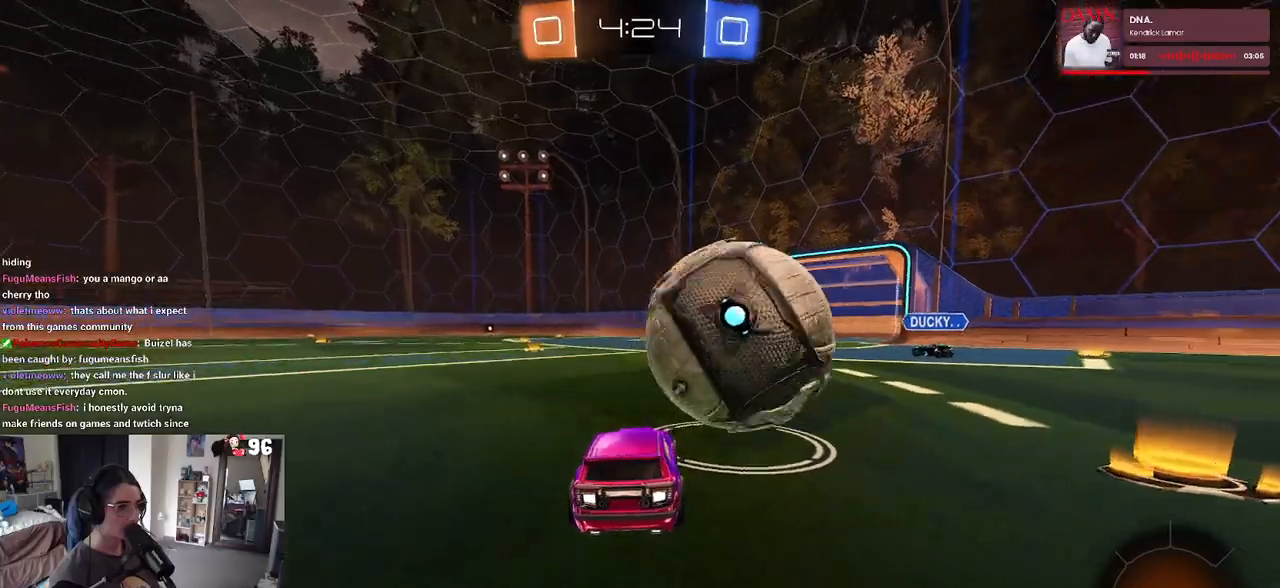
{"buttons": ["CROSS", "R1", "R2"], "left_stick": "right", "right_stick": "center", "events": [[317, "R1", "down"], [450, "CROSS", "down"], [483, "left_stick", "right"]]}
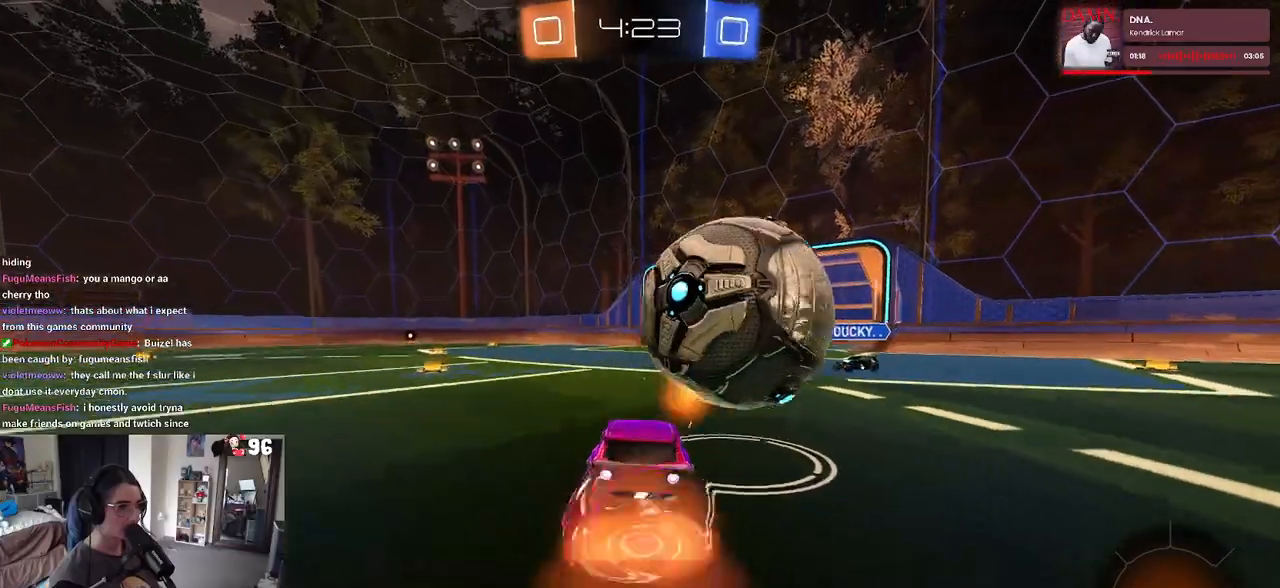
{"buttons": ["R2"], "left_stick": "center", "right_stick": "center", "events": [[67, "CROSS", "up"], [67, "left_stick", "up-right"], [100, "CROSS", "down"], [267, "CROSS", "up"], [267, "R1", "up"], [267, "left_stick", "center"]]}
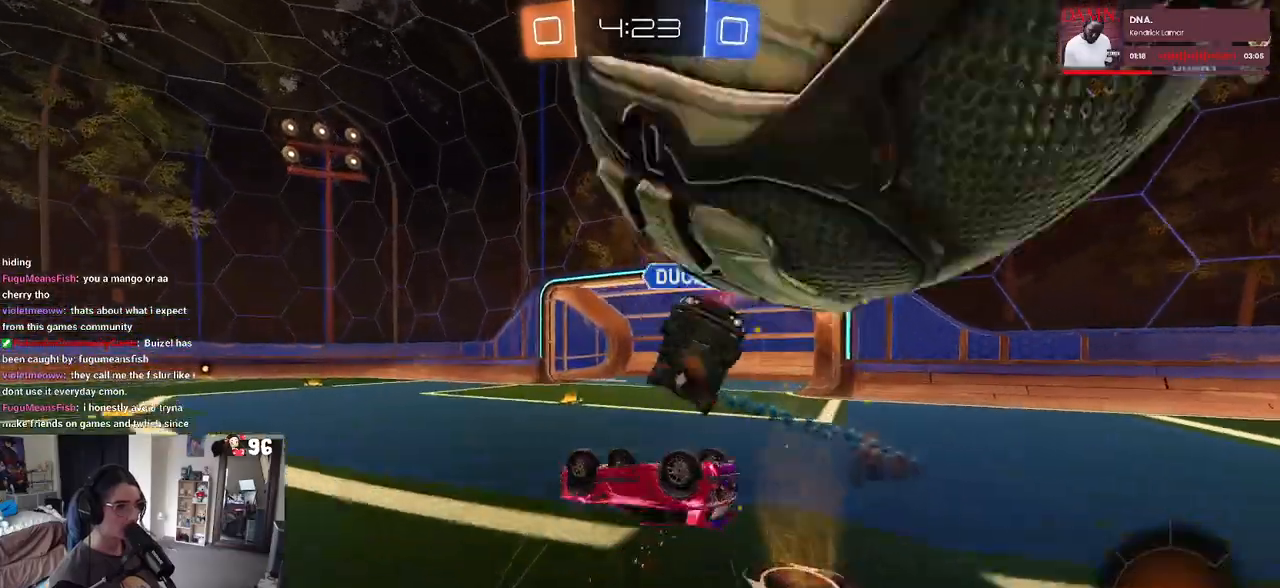
{"buttons": ["R2"], "left_stick": "left", "right_stick": "center", "events": [[200, "TRIANGLE", "down"], [250, "left_stick", "left"], [317, "TRIANGLE", "up"], [400, "left_stick", "center"], [500, "left_stick", "left"]]}
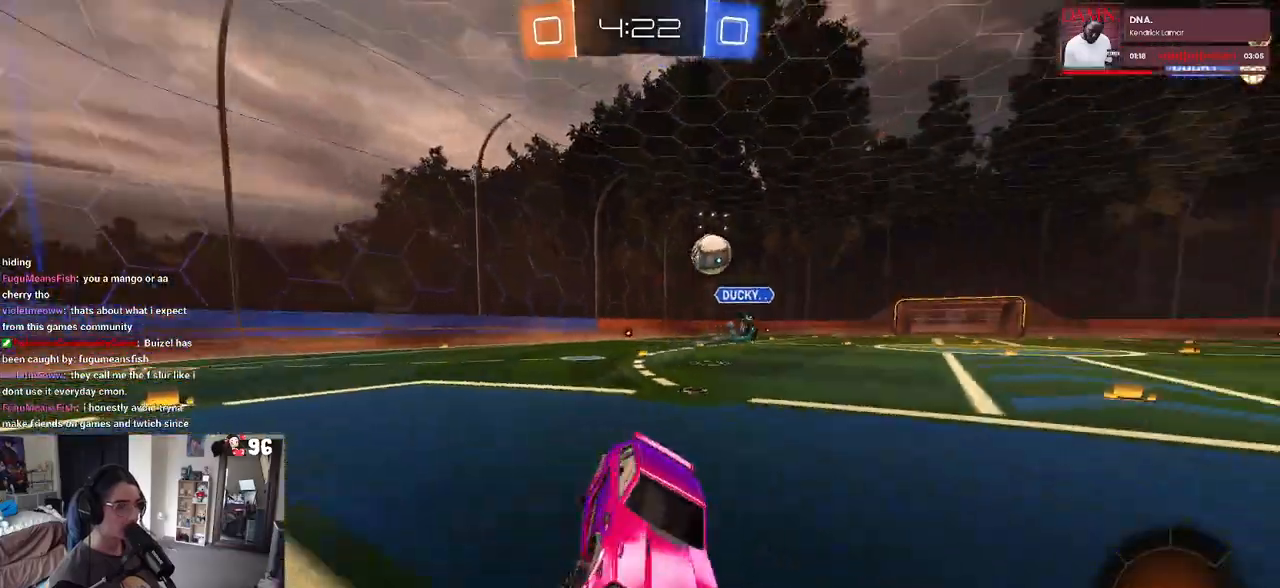
{"buttons": ["R1", "R2"], "left_stick": "left", "right_stick": "center", "events": [[150, "R1", "down"]]}
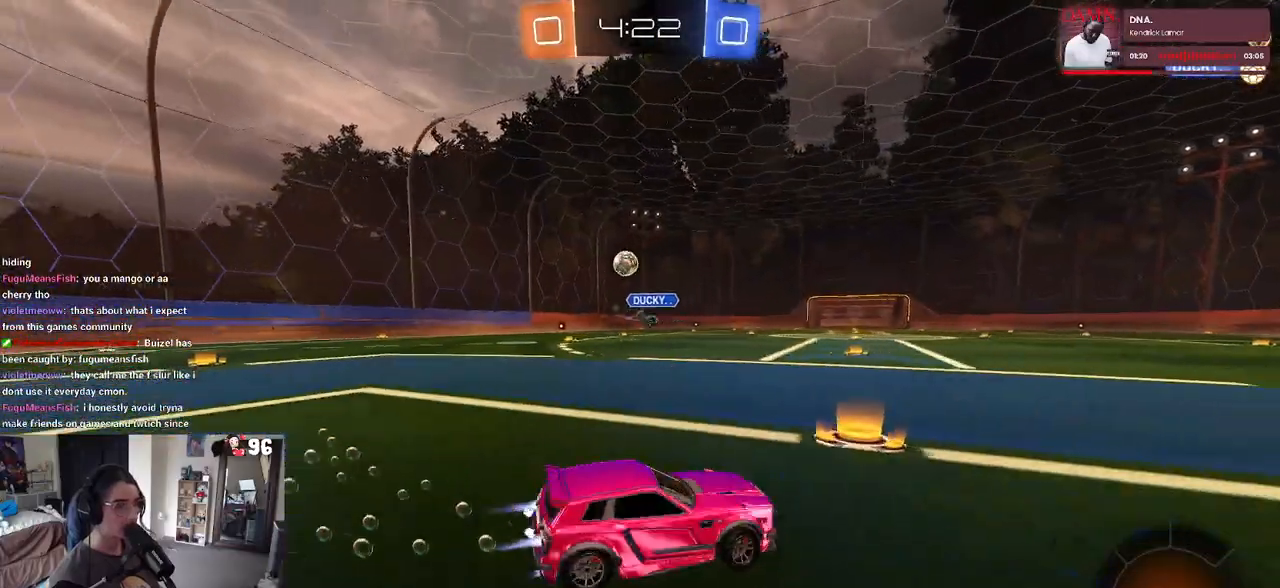
{"buttons": ["CROSS", "SQUARE", "R1", "R2"], "left_stick": "up-left", "right_stick": "center", "events": [[267, "left_stick", "center"], [333, "CROSS", "down"], [333, "left_stick", "up-right"], [383, "left_stick", "up-left"], [400, "CROSS", "up"], [483, "CROSS", "down"], [500, "SQUARE", "down"]]}
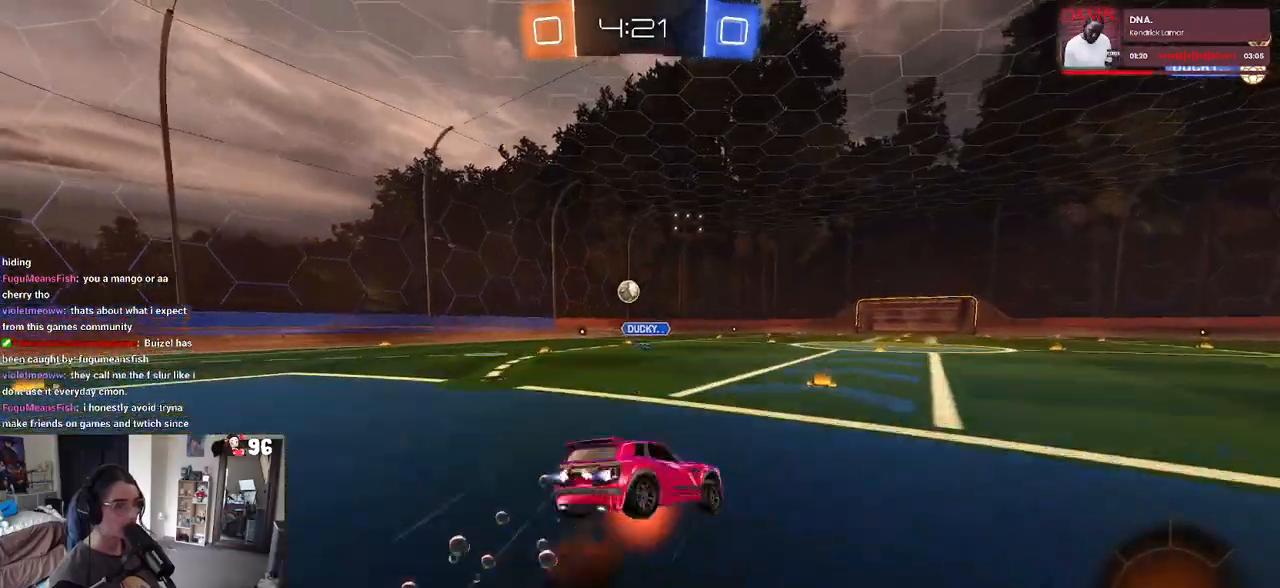
{"buttons": ["SQUARE", "R1", "R2"], "left_stick": "down-left", "right_stick": "center", "events": [[17, "left_stick", "down-left"], [67, "CROSS", "up"]]}
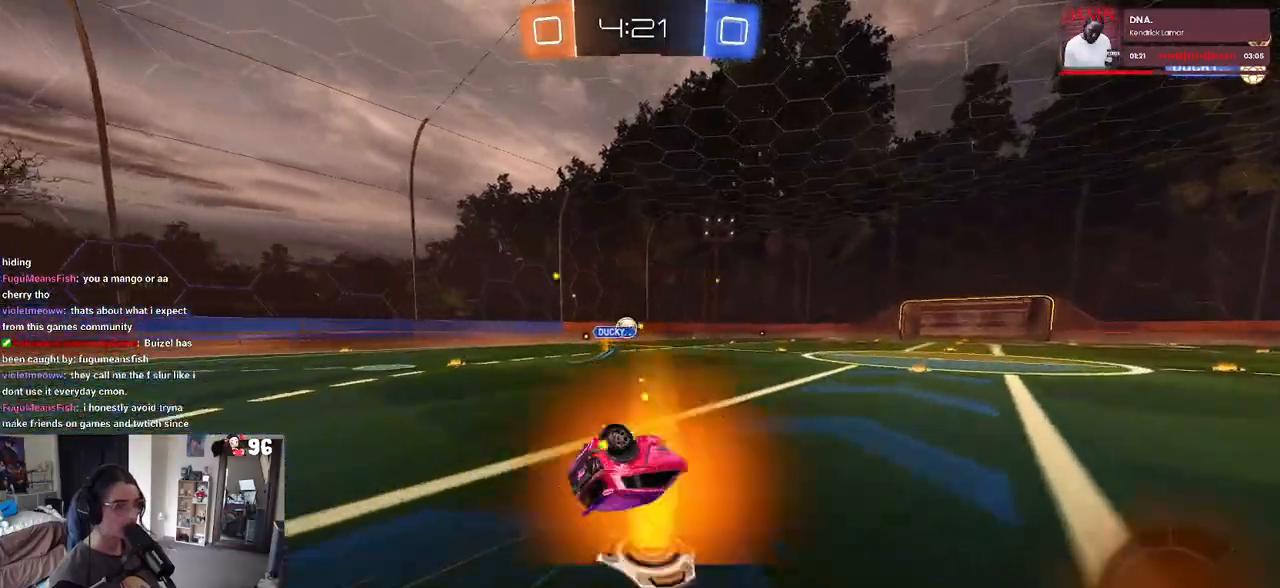
{"buttons": ["TRIANGLE", "R2"], "left_stick": "center", "right_stick": "center", "events": [[317, "R1", "up"], [317, "SQUARE", "up"], [350, "left_stick", "center"], [433, "TRIANGLE", "down"]]}
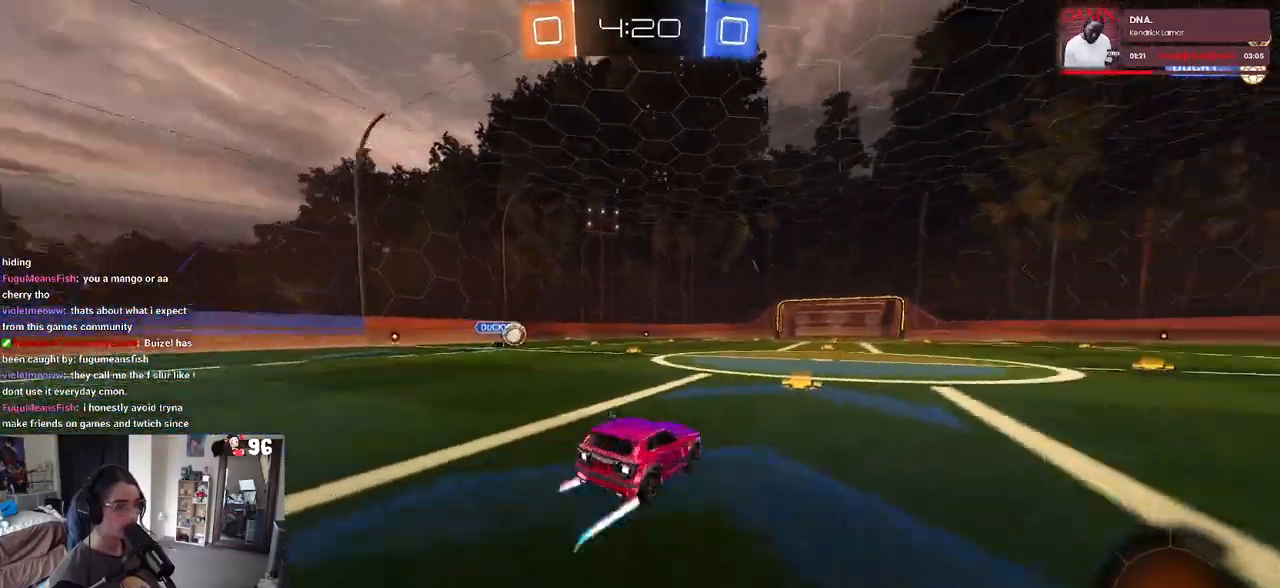
{"buttons": ["R2"], "left_stick": "left", "right_stick": "center", "events": [[33, "TRIANGLE", "up"], [367, "TRIANGLE", "down"], [483, "TRIANGLE", "up"], [483, "left_stick", "left"]]}
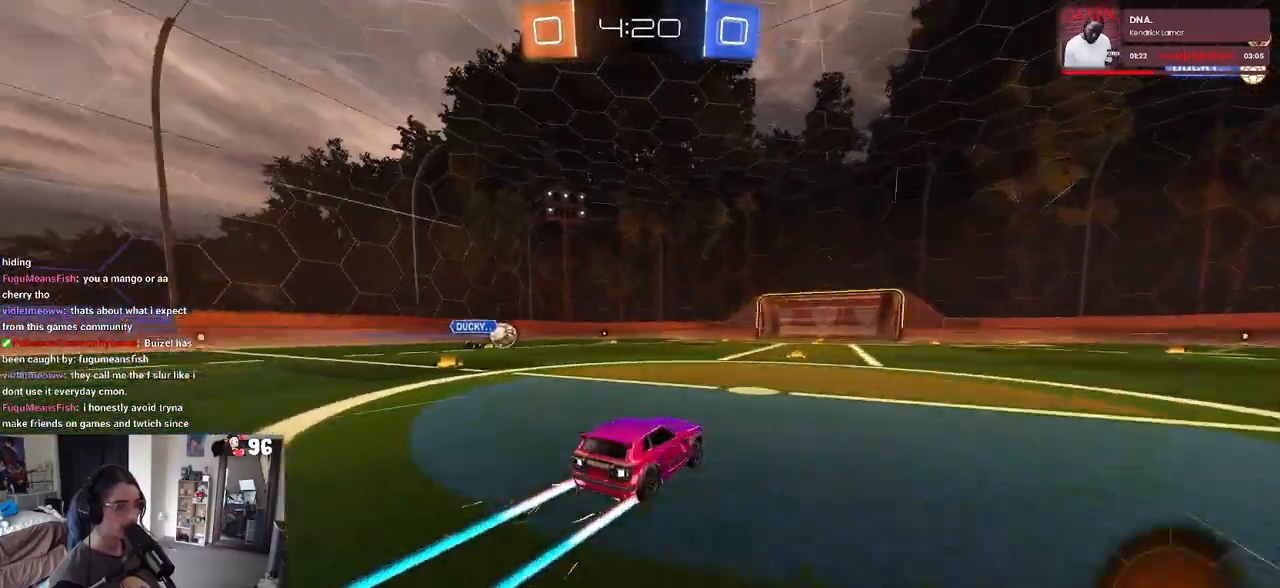
{"buttons": ["R2"], "left_stick": "center", "right_stick": "center", "events": [[100, "left_stick", "center"]]}
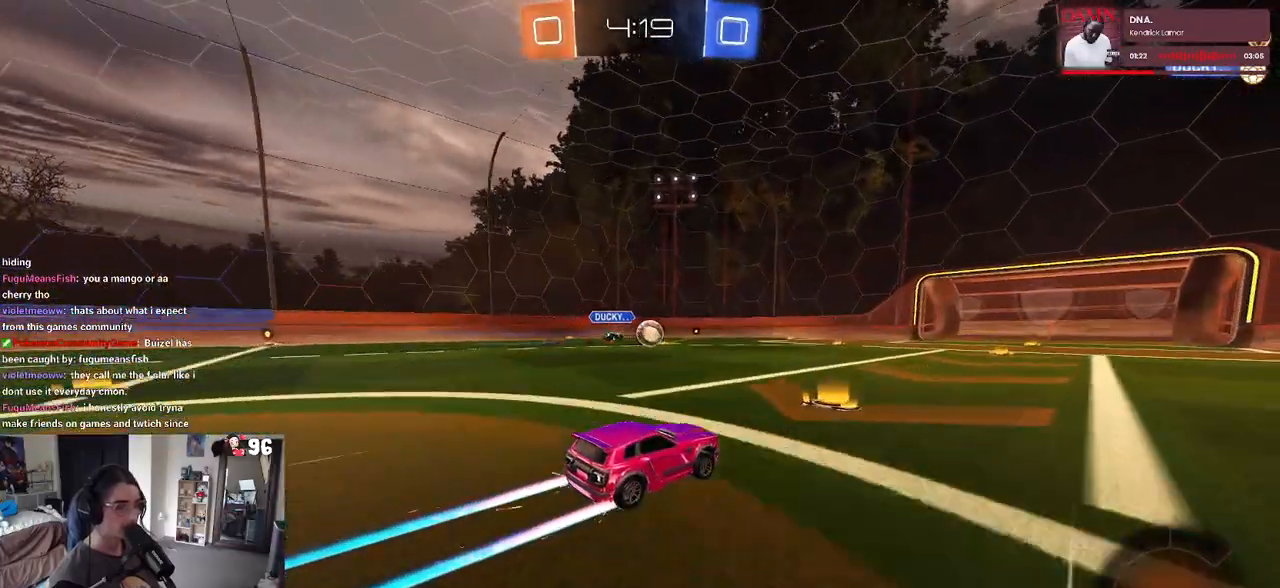
{"buttons": [], "left_stick": "center", "right_stick": "center", "events": [[433, "R2", "up"]]}
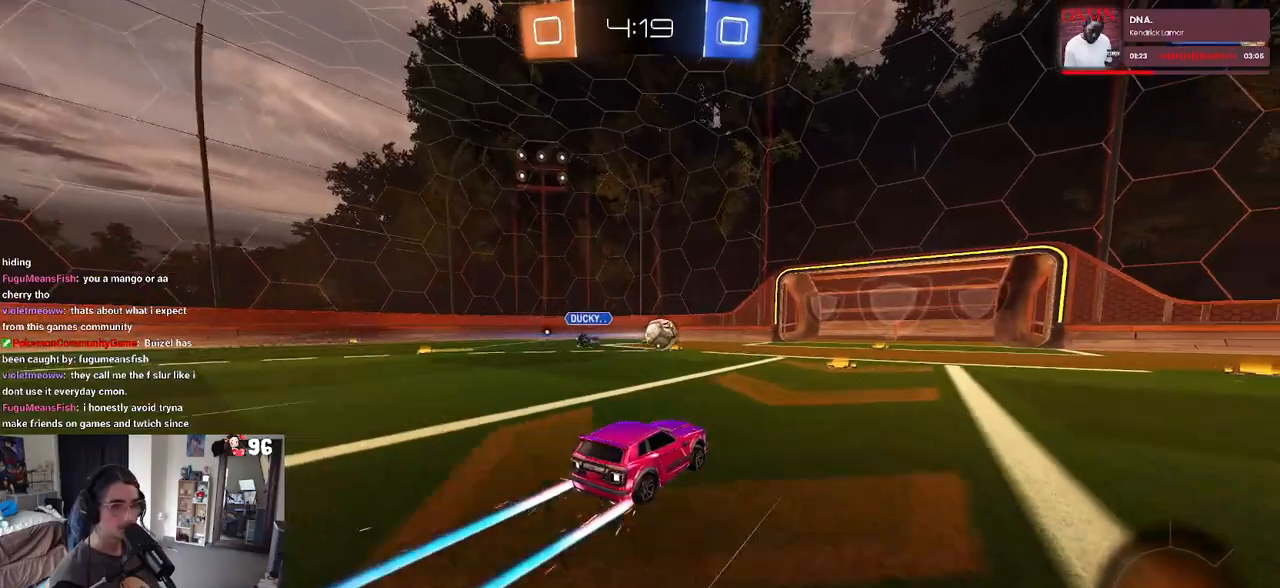
{"buttons": [], "left_stick": "center", "right_stick": "center", "events": []}
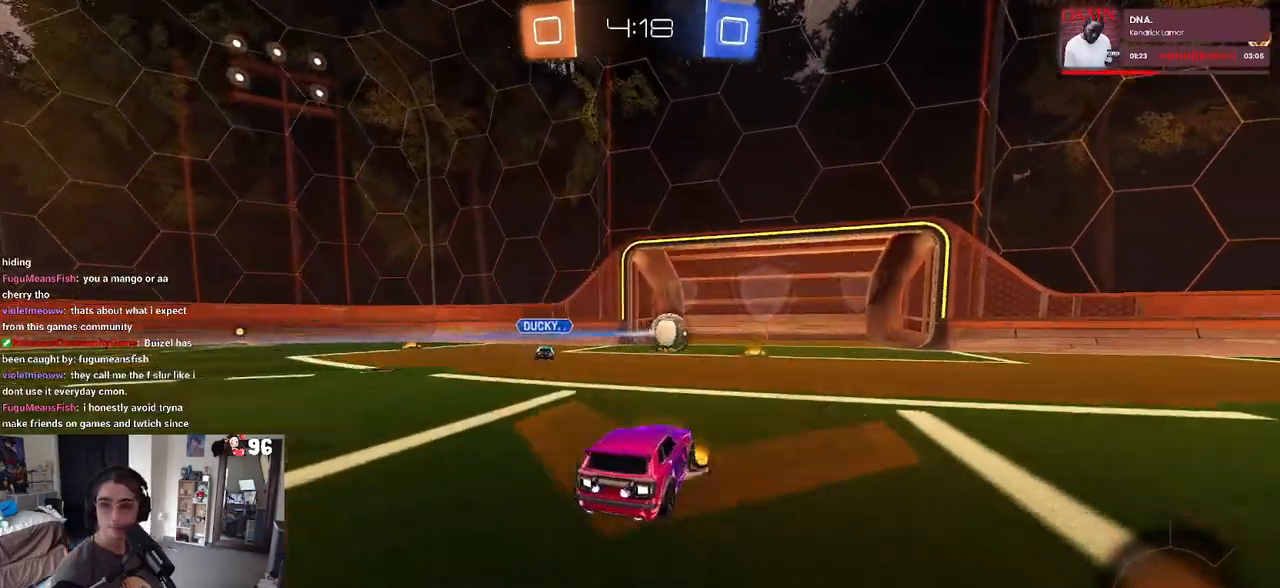
{"buttons": [], "left_stick": "center", "right_stick": "center", "events": []}
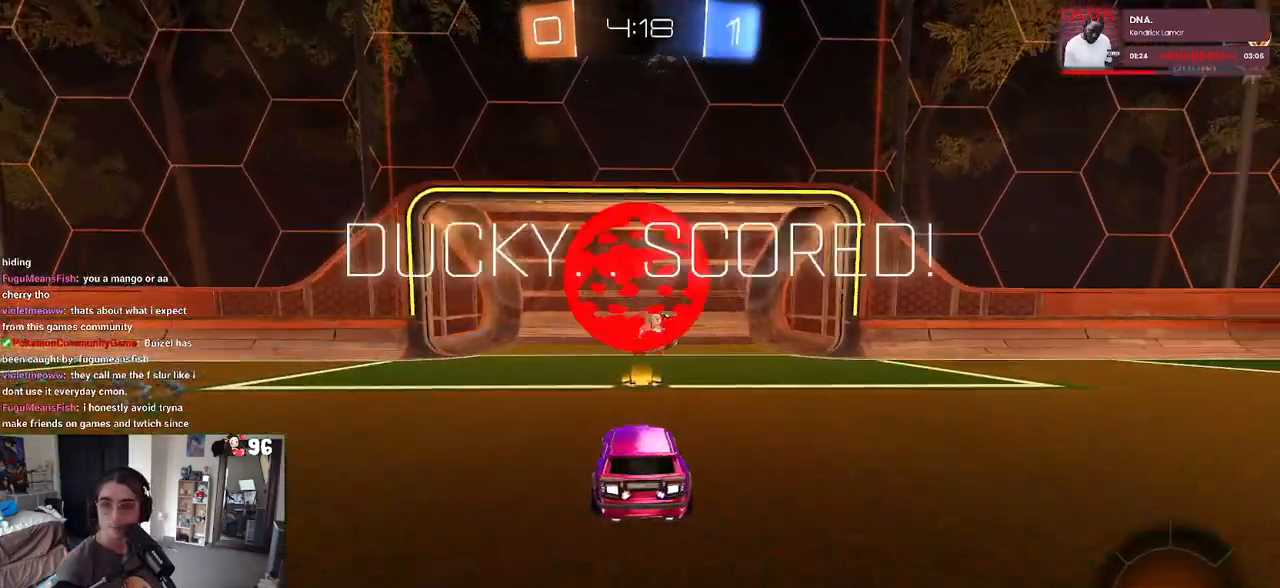
{"buttons": [], "left_stick": "center", "right_stick": "center", "events": []}
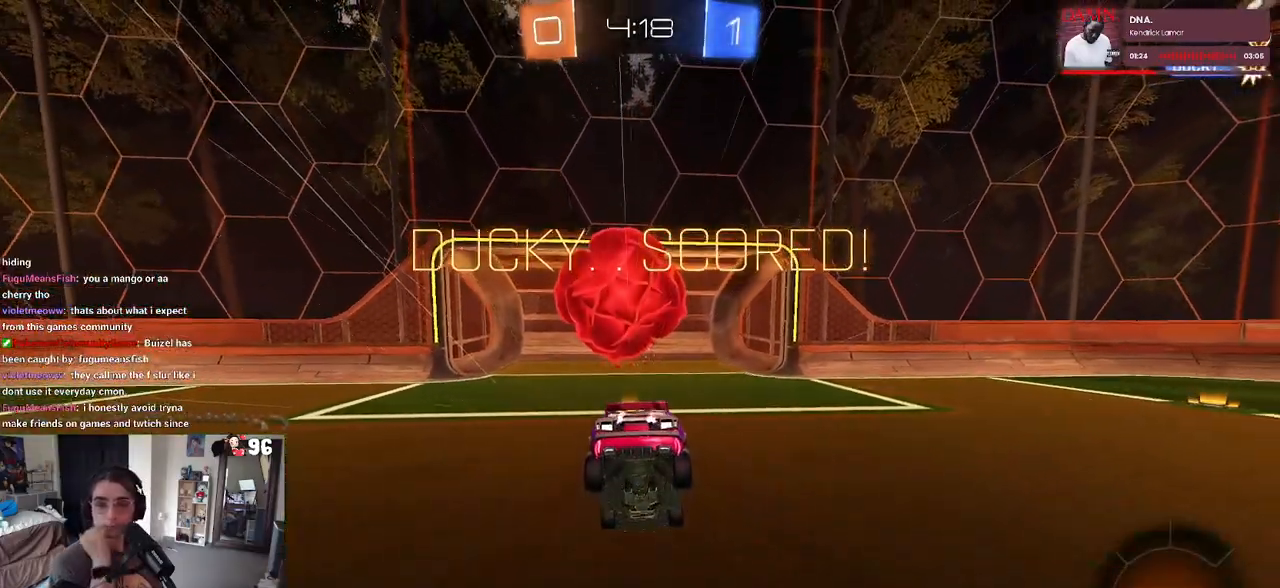
{"buttons": [], "left_stick": "center", "right_stick": "center", "events": []}
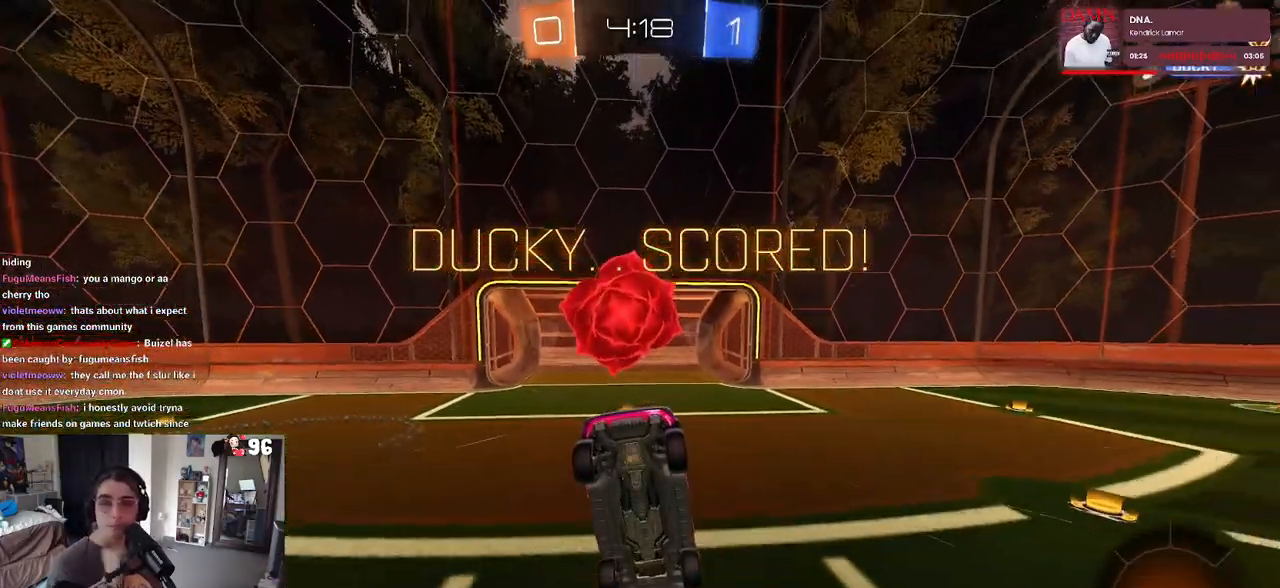
{"buttons": [], "left_stick": "center", "right_stick": "center", "events": []}
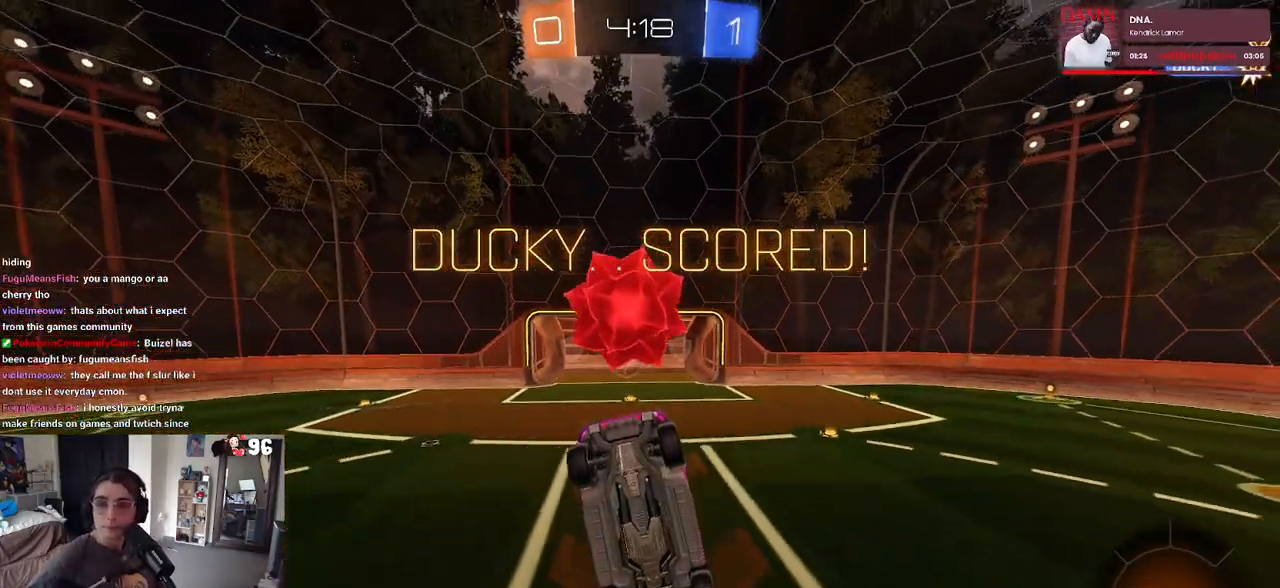
{"buttons": [], "left_stick": "center", "right_stick": "center", "events": []}
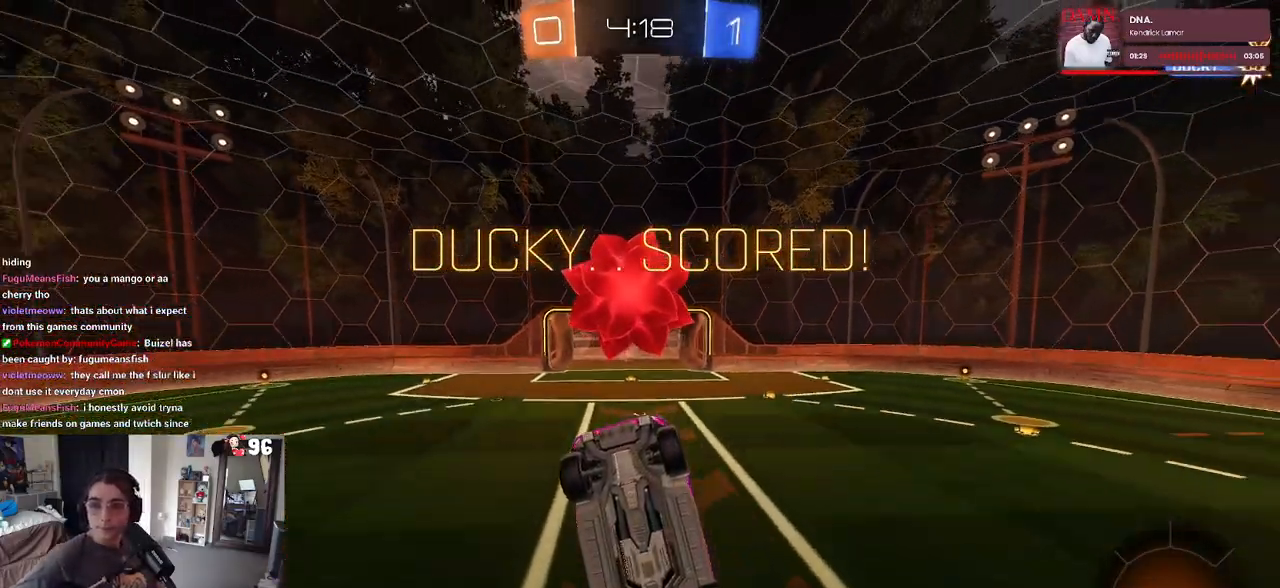
{"buttons": [], "left_stick": "center", "right_stick": "center", "events": []}
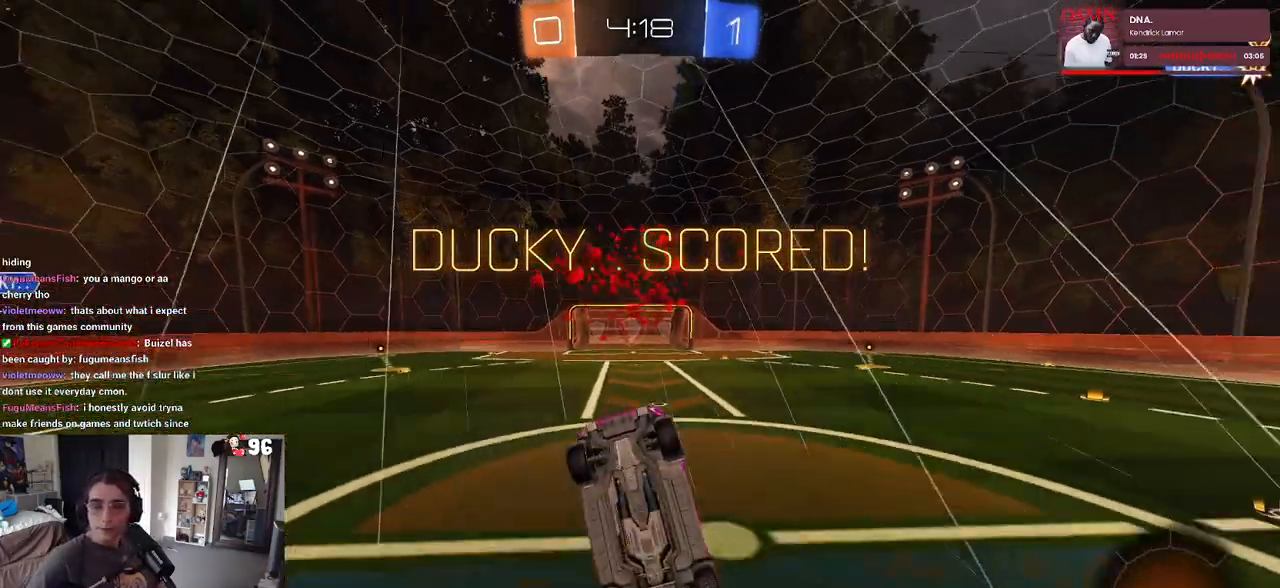
{"buttons": [], "left_stick": "center", "right_stick": "center", "events": []}
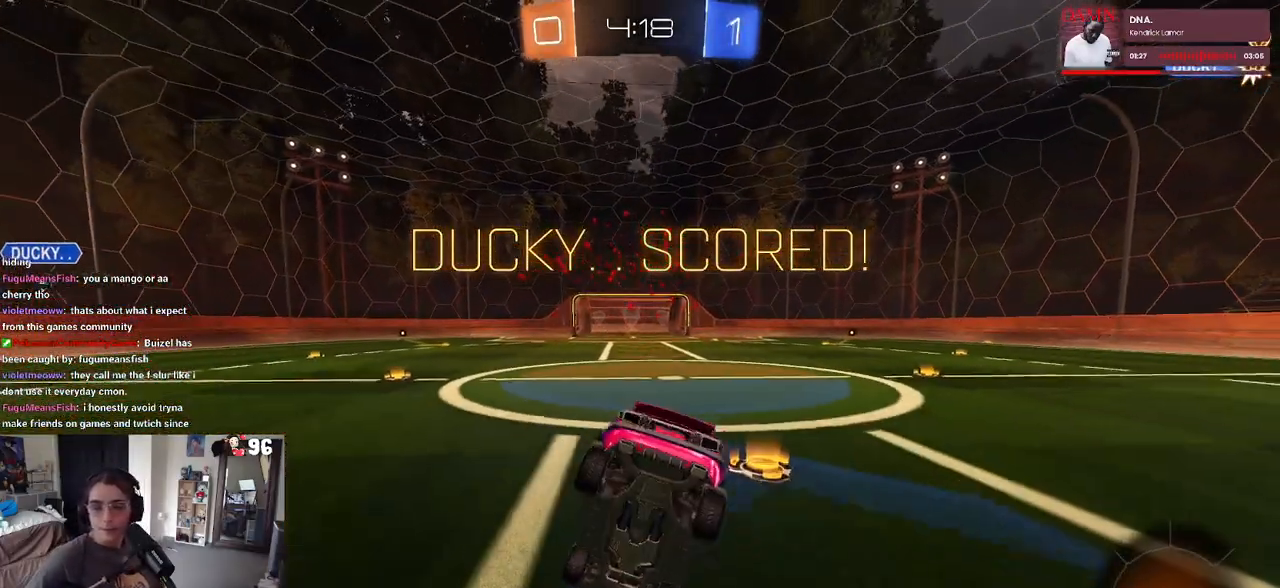
{"buttons": [], "left_stick": "center", "right_stick": "center", "events": [[233, "CROSS", "down"], [417, "CROSS", "up"]]}
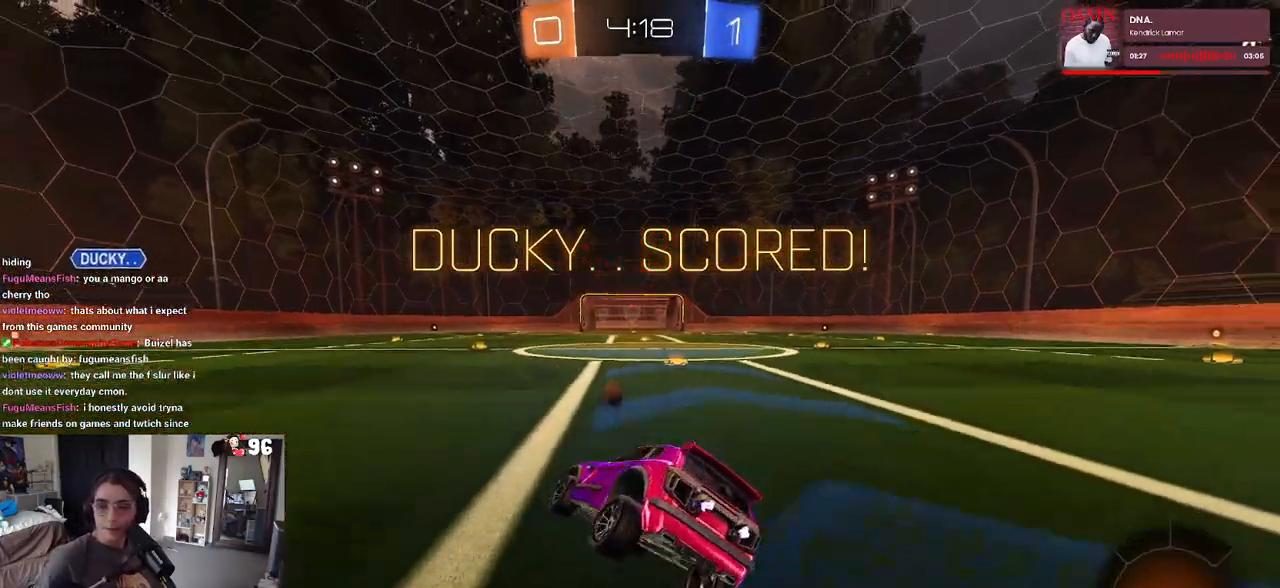
{"buttons": [], "left_stick": "center", "right_stick": "center", "events": [[100, "CROSS", "down"], [217, "CROSS", "up"], [333, "CROSS", "down"], [450, "CROSS", "up"]]}
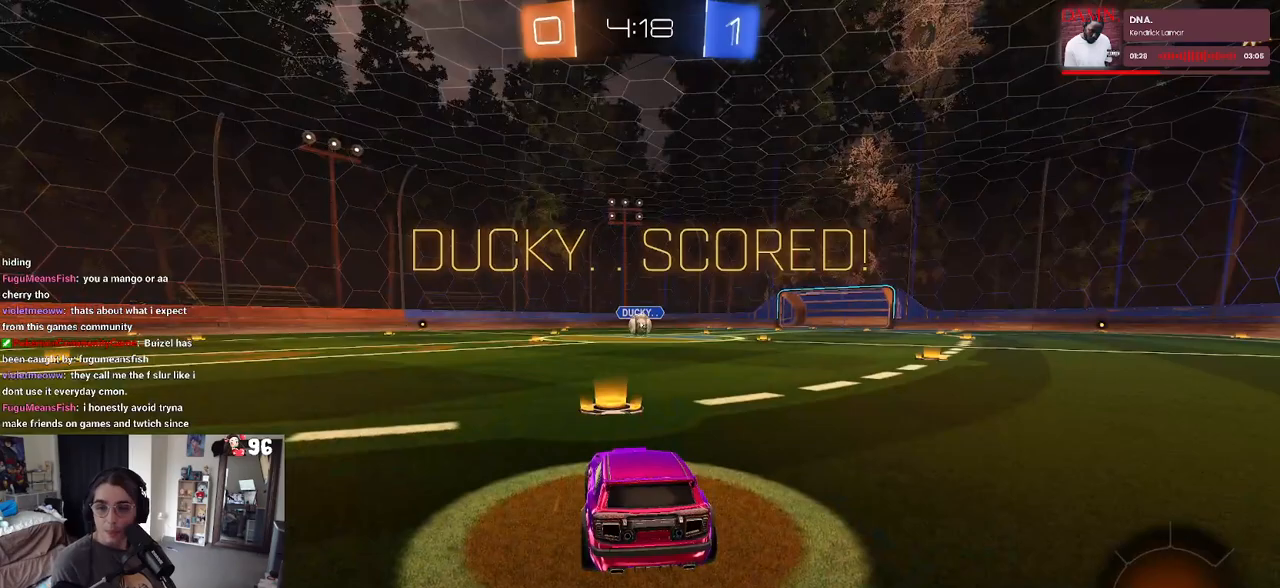
{"buttons": [], "left_stick": "center", "right_stick": "center", "events": [[17, "CROSS", "down"], [167, "CROSS", "up"], [250, "CROSS", "down"], [350, "CROSS", "up"]]}
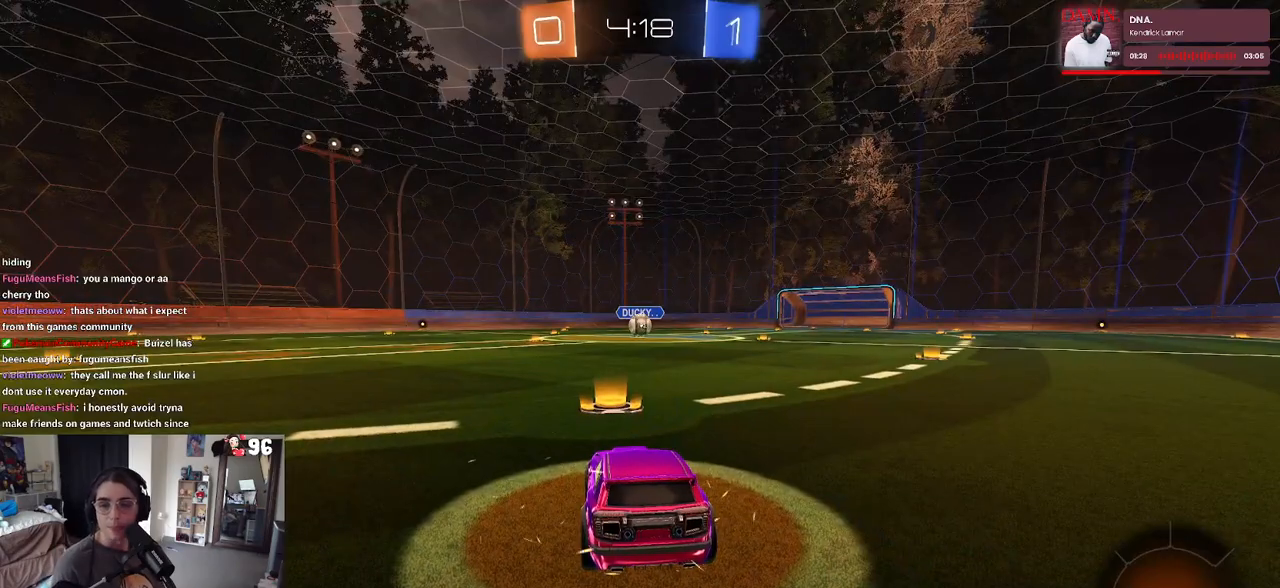
{"buttons": [], "left_stick": "center", "right_stick": "center", "events": []}
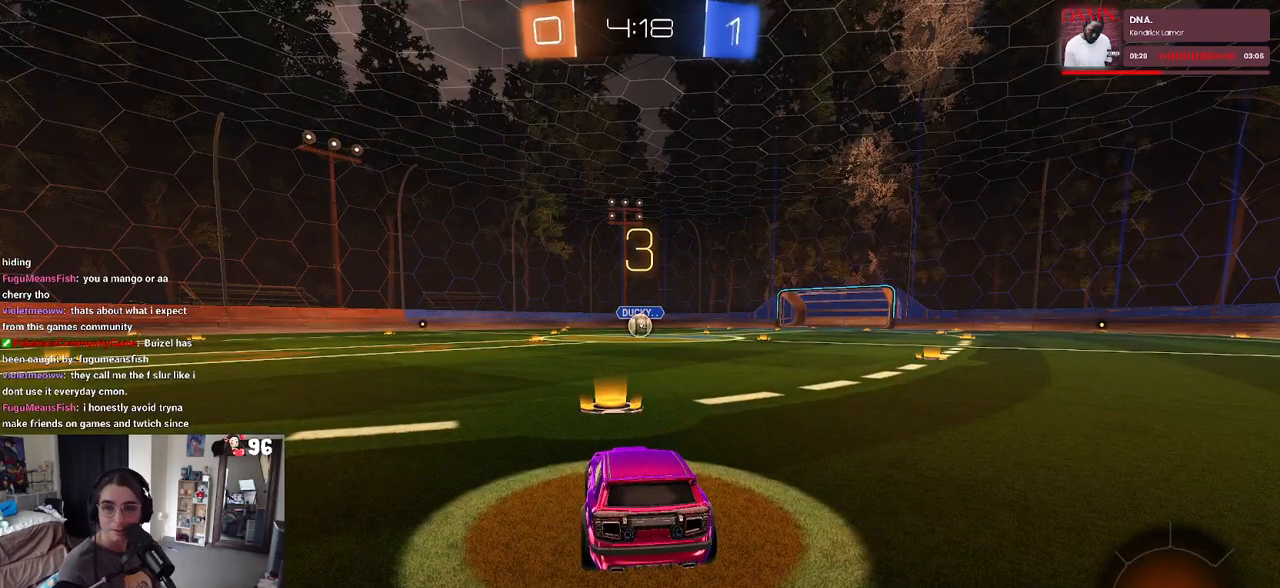
{"buttons": [], "left_stick": "center", "right_stick": "center", "events": []}
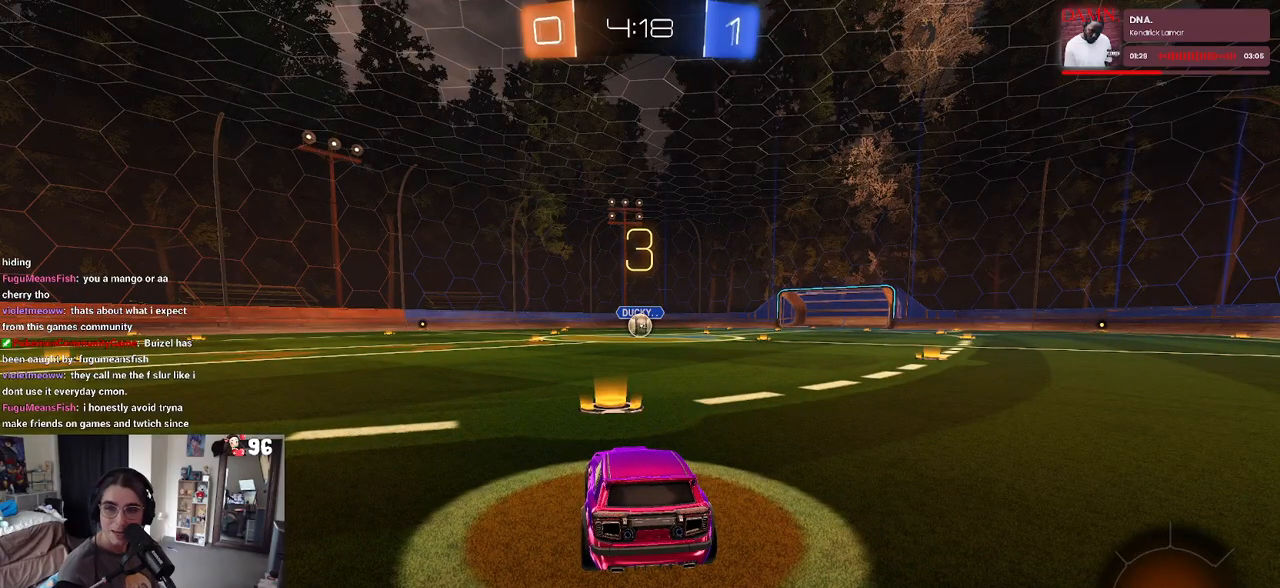
{"buttons": [], "left_stick": "center", "right_stick": "center", "events": []}
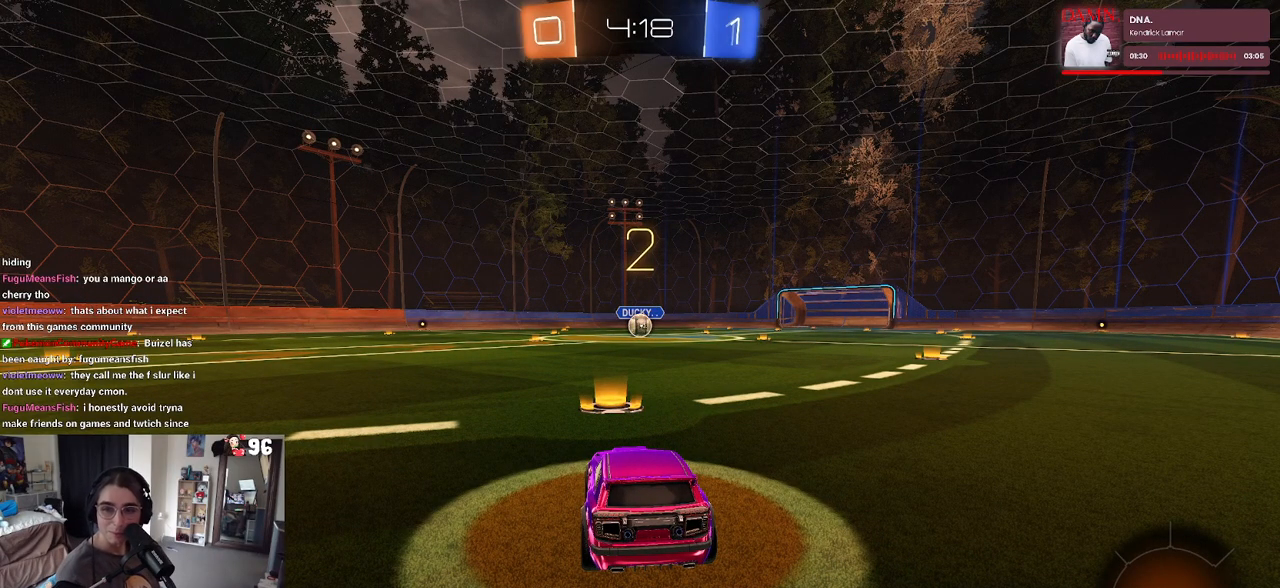
{"buttons": ["R2"], "left_stick": "center", "right_stick": "center", "events": [[200, "R2", "down"]]}
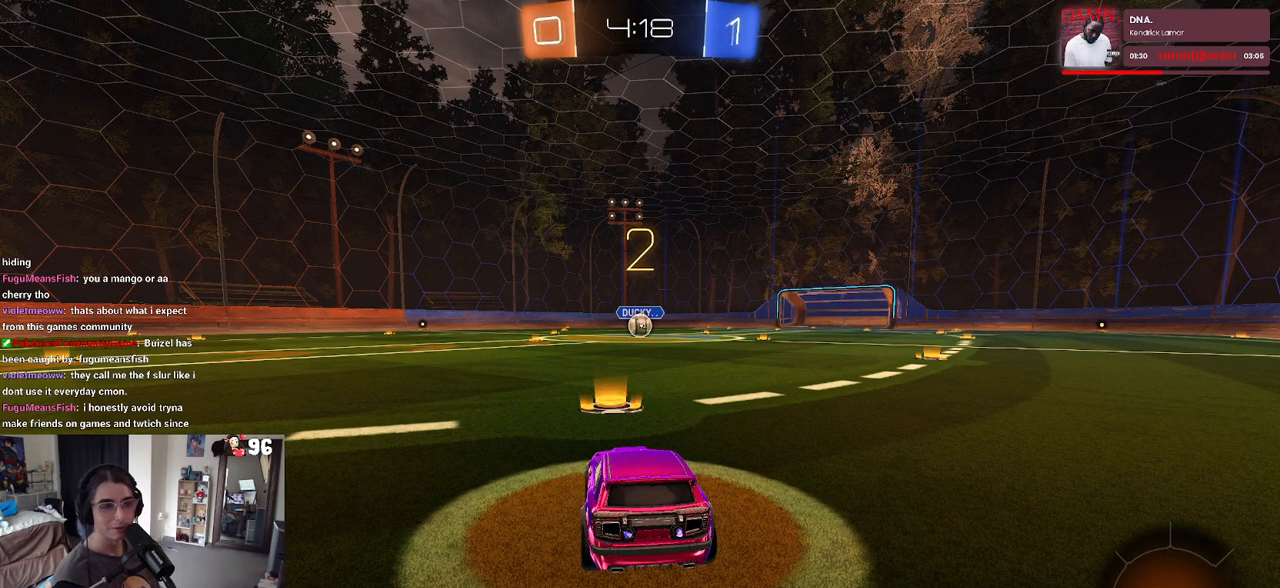
{"buttons": ["R2"], "left_stick": "center", "right_stick": "center", "events": []}